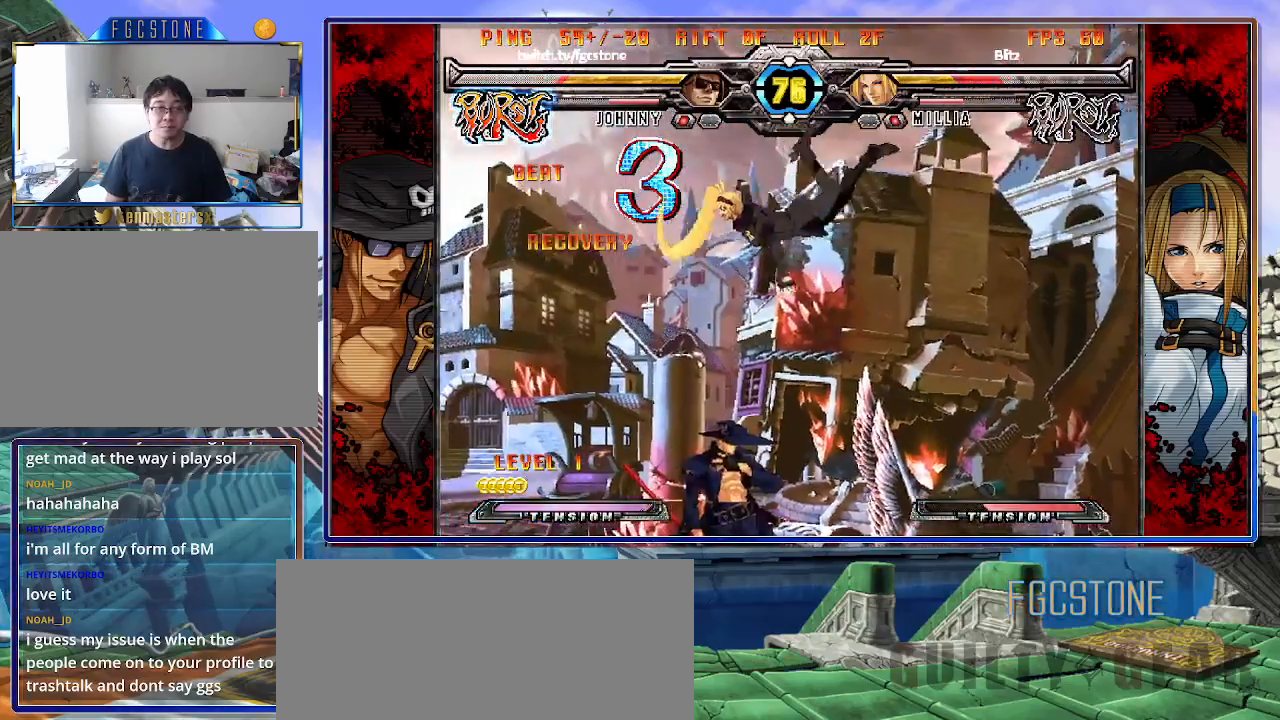
Gameplay with a controller (arcade stick); each line is a JSON object with the inputs held at the frame after it. "events" lists button and stick changes between this image and that frame as [ms after this image, input, new state], when the widget could be followed in between. Not read: L3 R3.
{"buttons": [], "left_stick": "center", "events": [[33, "left_stick", "up-left"], [150, "K", "down"], [167, "left_stick", "center"], [250, "K", "up"], [367, "S", "down"], [450, "S", "up"]]}
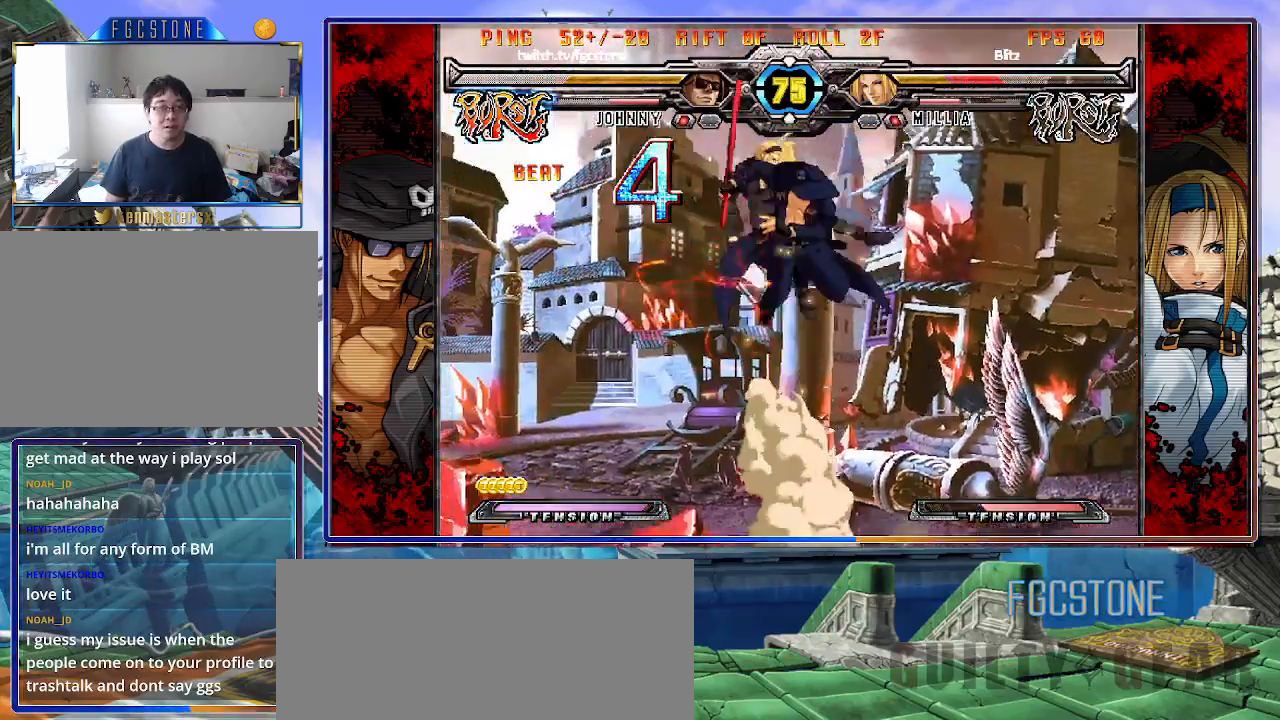
{"buttons": [], "left_stick": "center", "events": [[267, "left_stick", "up-left"], [400, "K", "down"], [400, "left_stick", "center"], [483, "K", "up"]]}
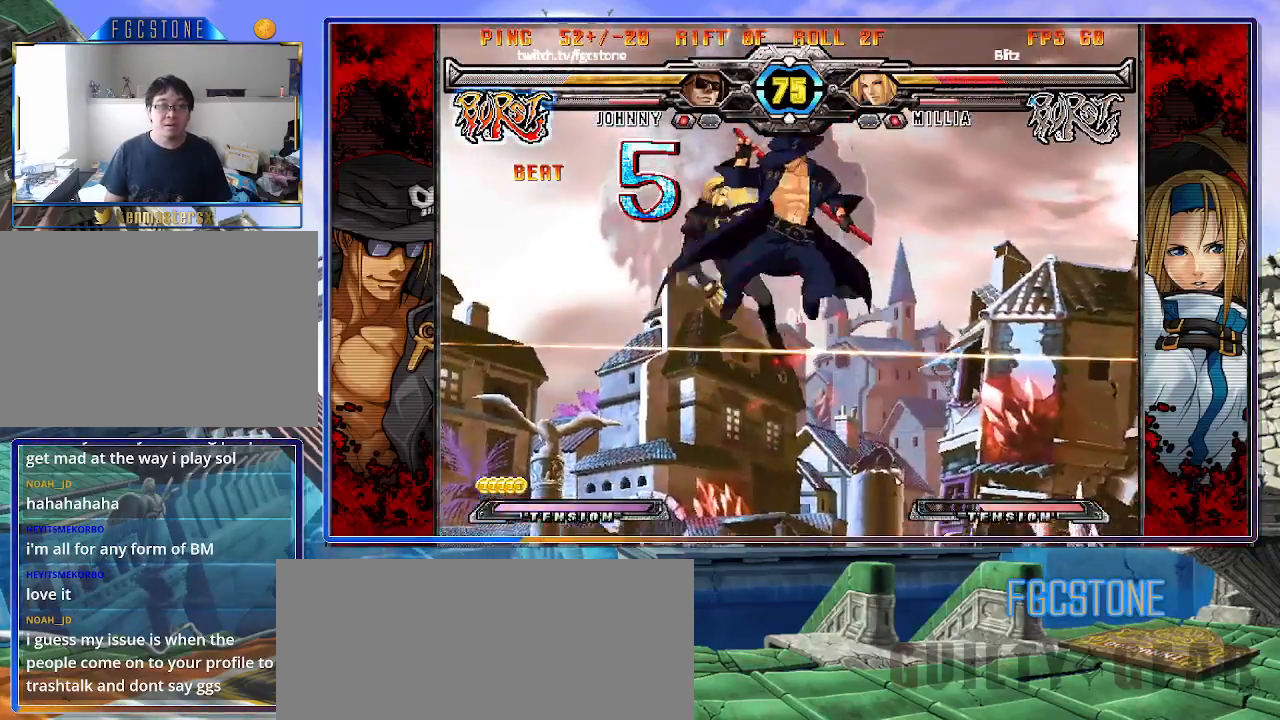
{"buttons": ["D"], "left_stick": "center", "events": [[117, "S", "down"], [217, "S", "up"], [467, "D", "down"]]}
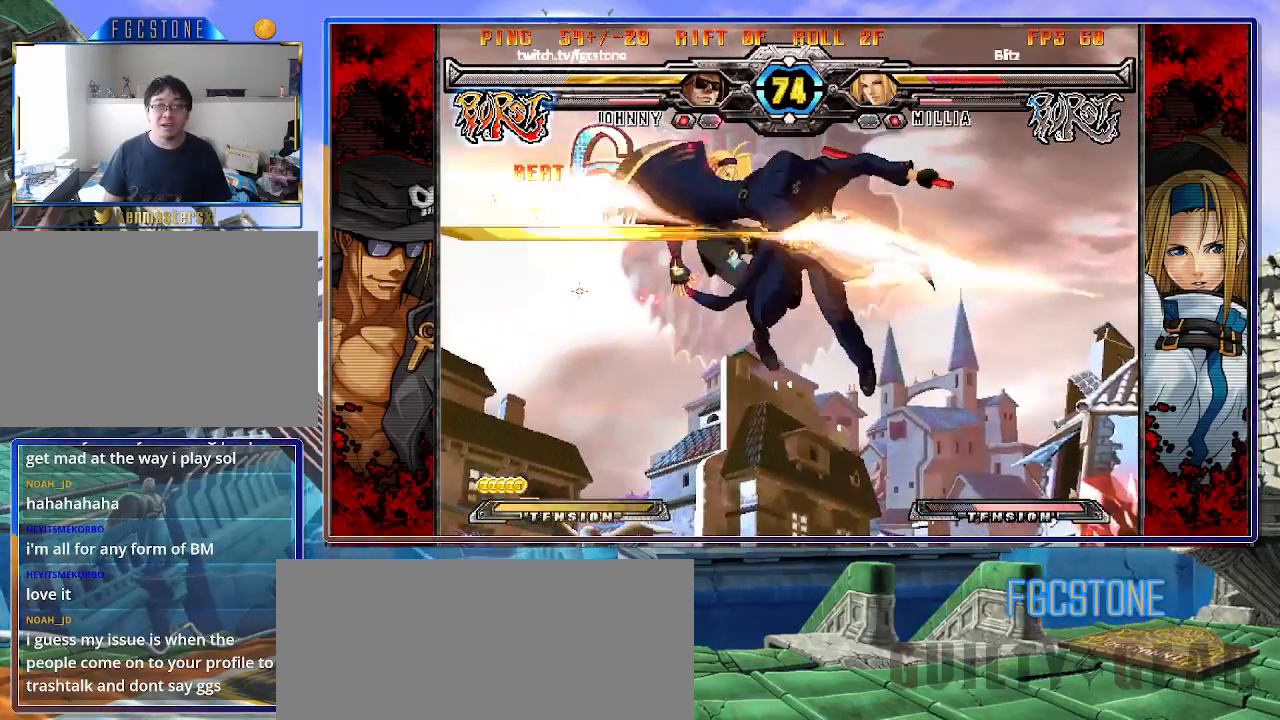
{"buttons": [], "left_stick": "center", "events": [[50, "D", "up"], [67, "left_stick", "right"], [267, "left_stick", "down"], [383, "left_stick", "center"], [400, "HS", "down"], [500, "HS", "up"]]}
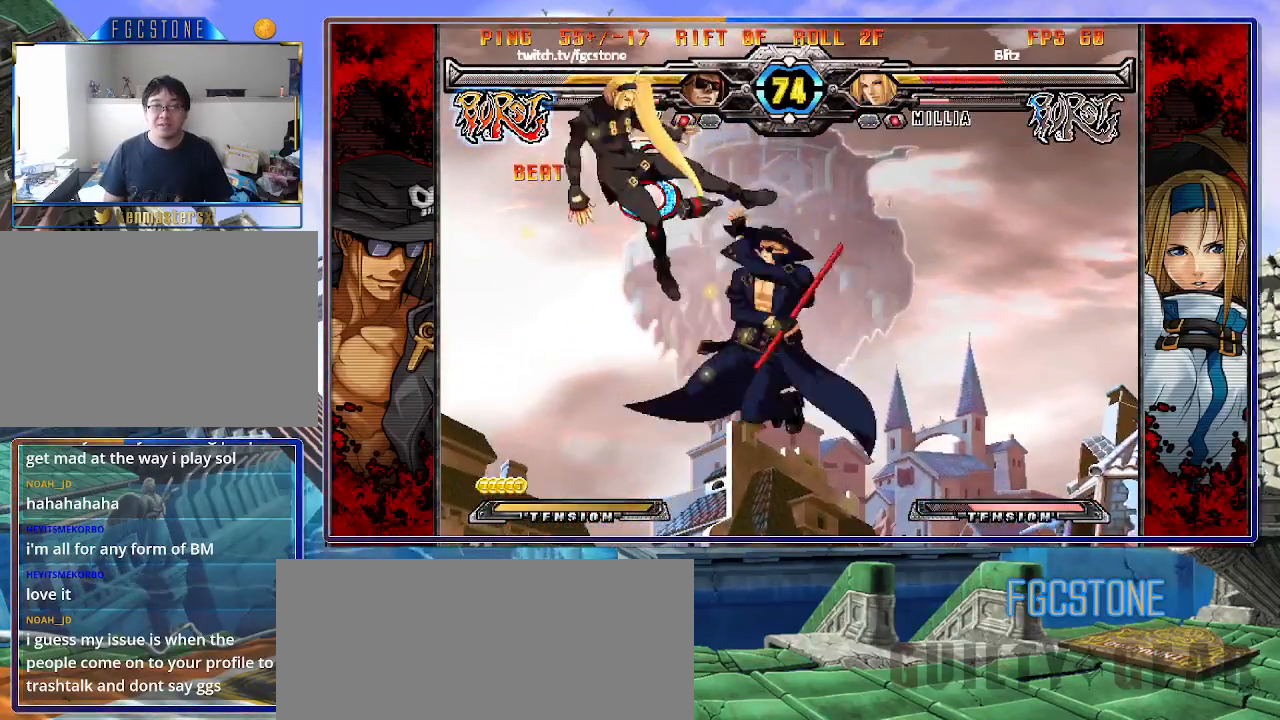
{"buttons": [], "left_stick": "center", "events": []}
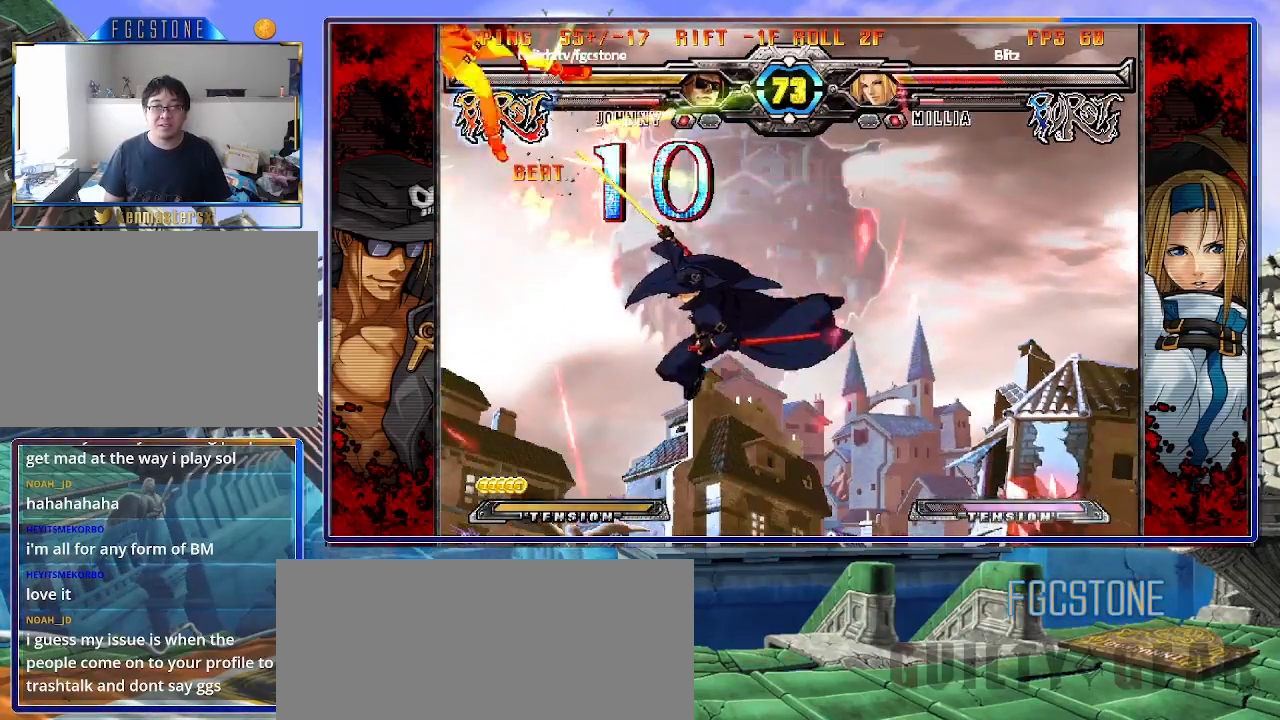
{"buttons": [], "left_stick": "center", "events": []}
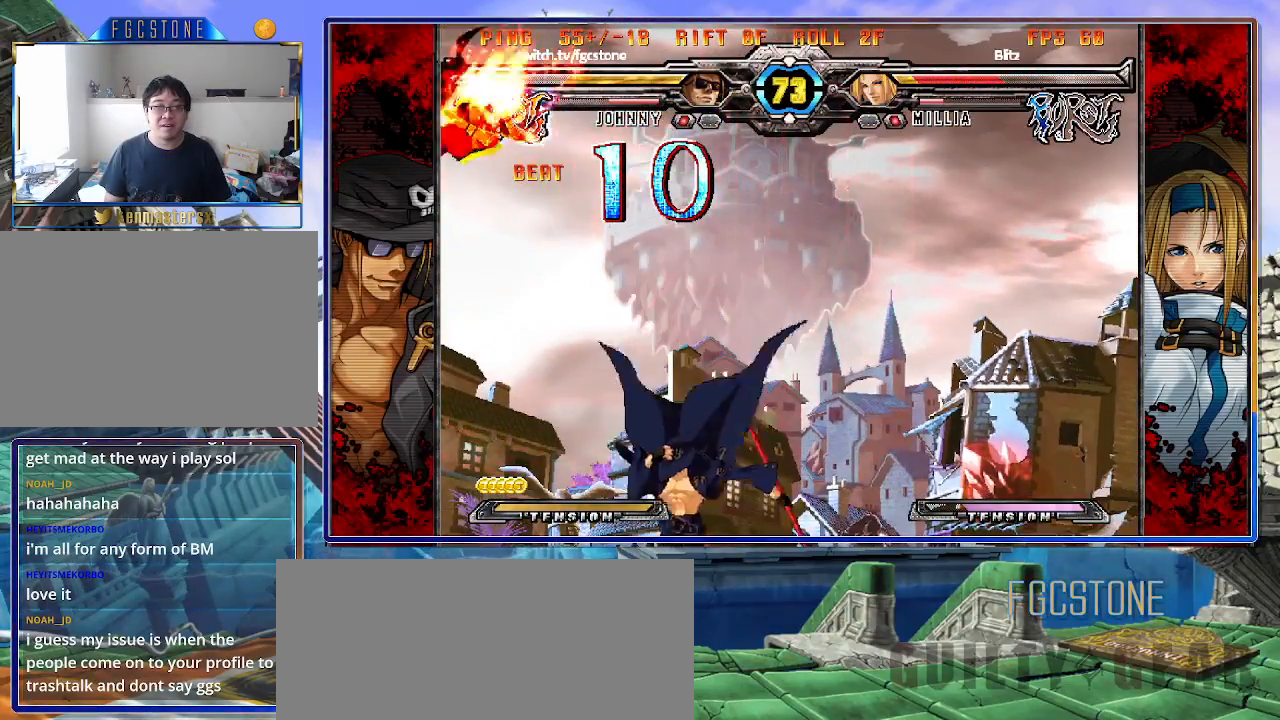
{"buttons": [], "left_stick": "up-right", "events": [[267, "left_stick", "right"], [367, "left_stick", "center"], [417, "left_stick", "right"], [500, "left_stick", "up-right"]]}
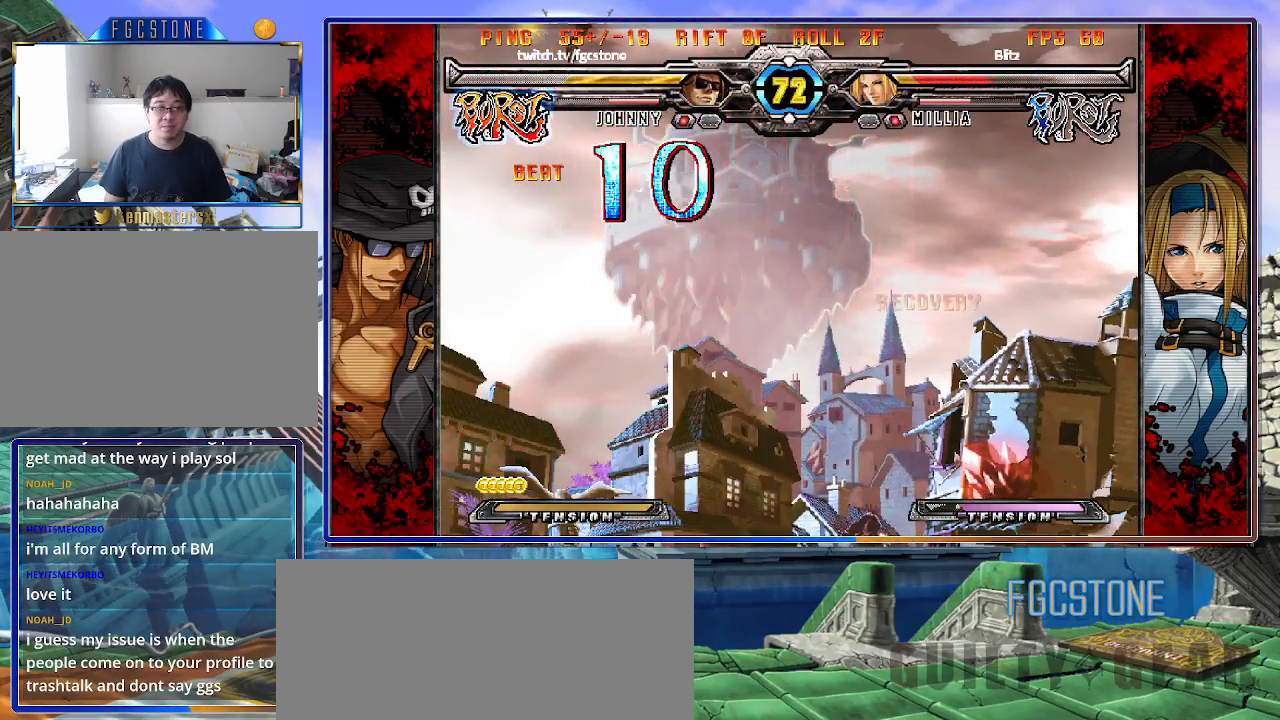
{"buttons": [], "left_stick": "right", "events": [[150, "K", "down"], [250, "K", "up"], [350, "left_stick", "center"], [500, "left_stick", "right"]]}
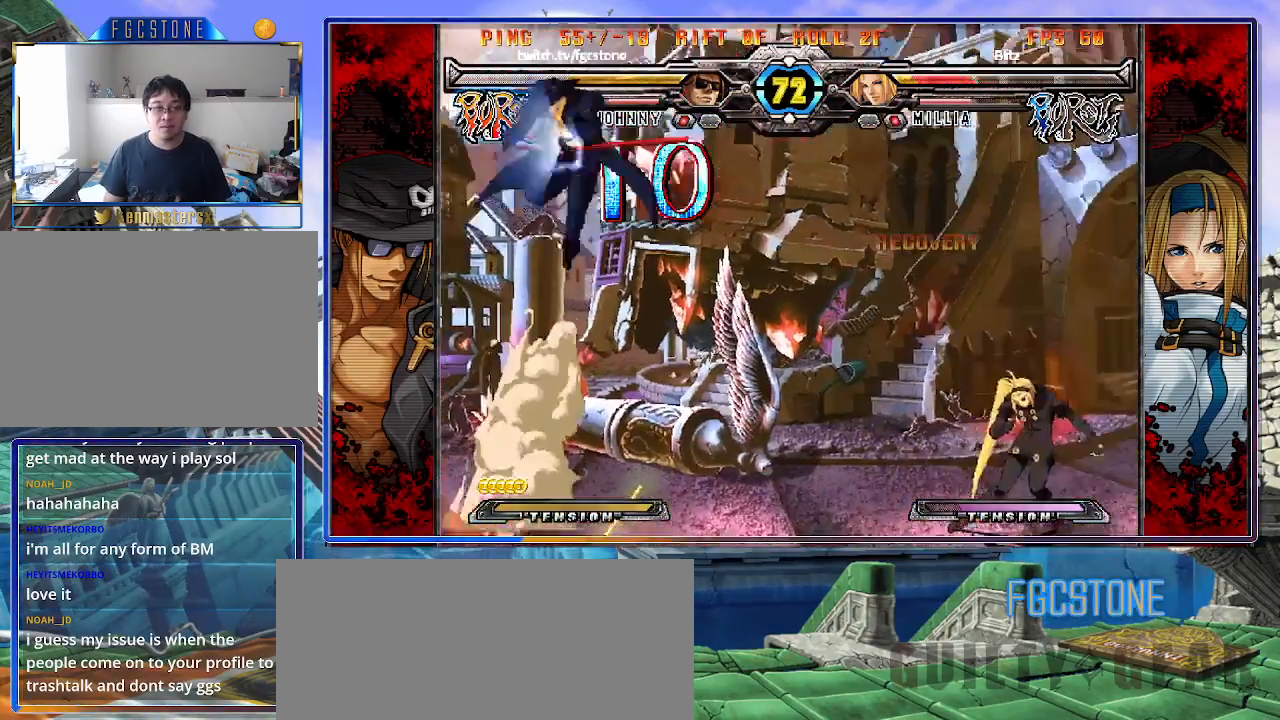
{"buttons": [], "left_stick": "center", "events": [[67, "left_stick", "center"], [133, "left_stick", "right"], [317, "left_stick", "down"], [417, "S", "down"], [417, "left_stick", "center"], [500, "S", "up"]]}
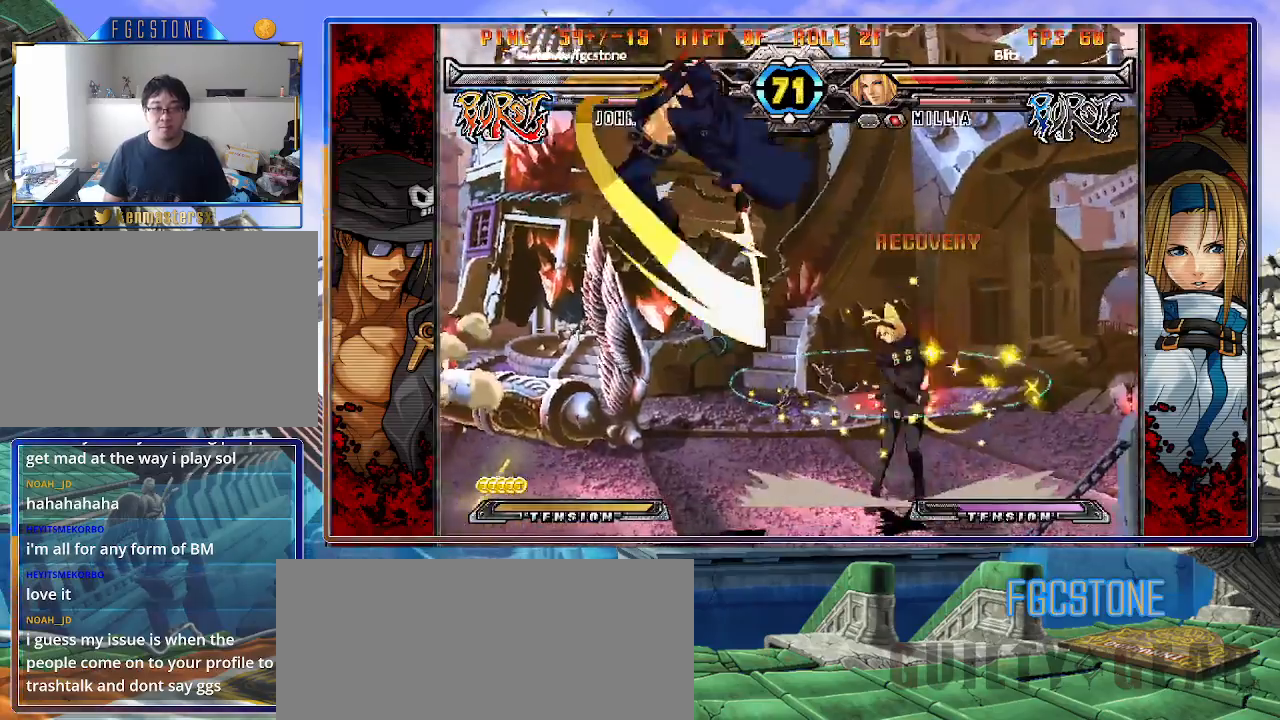
{"buttons": [], "left_stick": "up-left", "events": [[117, "K", "down"], [133, "HS", "down"], [133, "S", "down"], [167, "HS", "up"], [167, "K", "up"], [167, "S", "up"], [167, "left_stick", "left"], [267, "left_stick", "center"], [367, "left_stick", "up-left"]]}
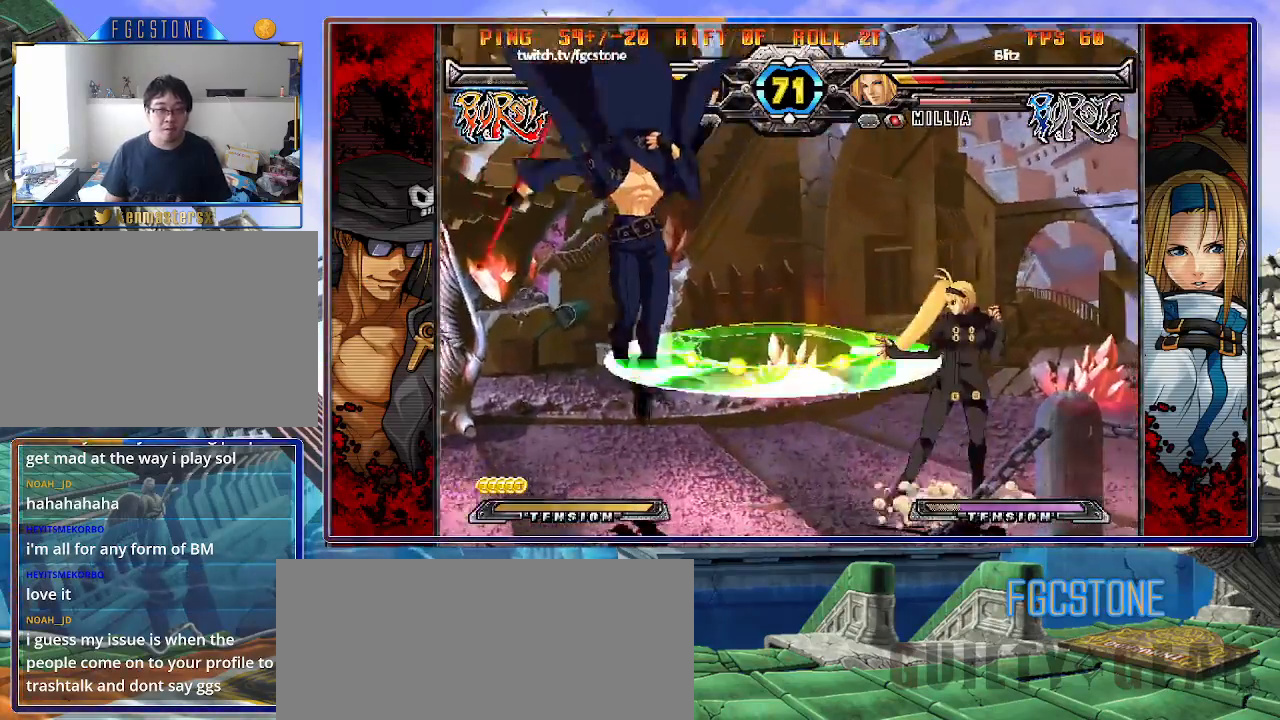
{"buttons": ["K", "S"], "left_stick": "left", "events": [[217, "left_stick", "left"], [417, "K", "down"], [450, "S", "down"]]}
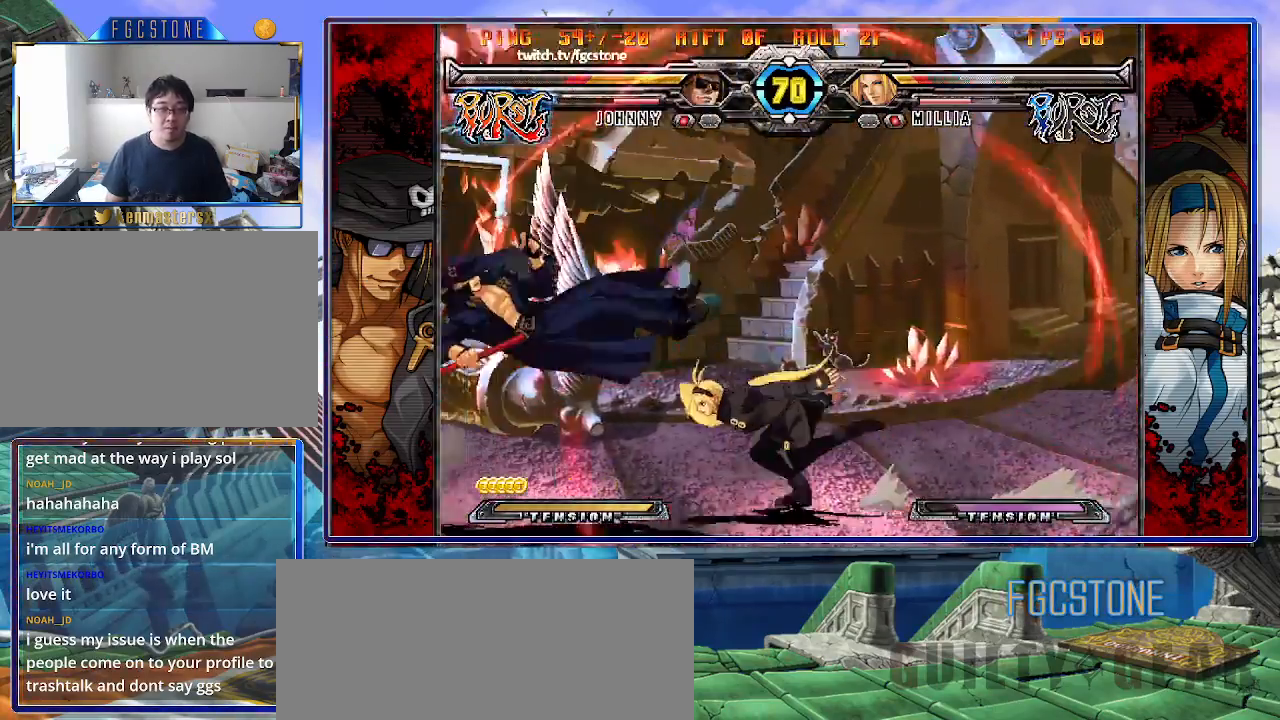
{"buttons": [], "left_stick": "left", "events": [[17, "K", "up"], [67, "S", "up"], [83, "K", "down"], [150, "S", "down"], [183, "K", "up"], [250, "K", "down"], [250, "S", "up"], [317, "S", "down"], [350, "K", "up"], [383, "S", "up"]]}
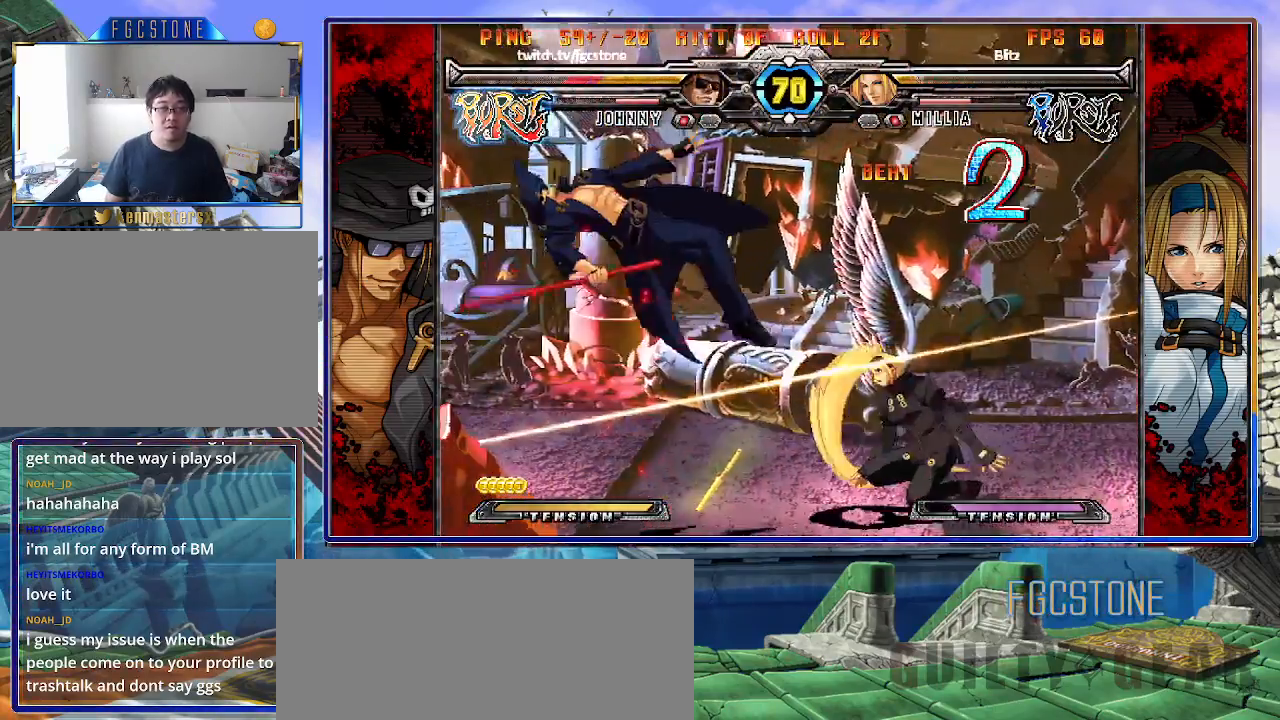
{"buttons": [], "left_stick": "center", "events": [[400, "K", "down"], [400, "left_stick", "center"], [500, "K", "up"]]}
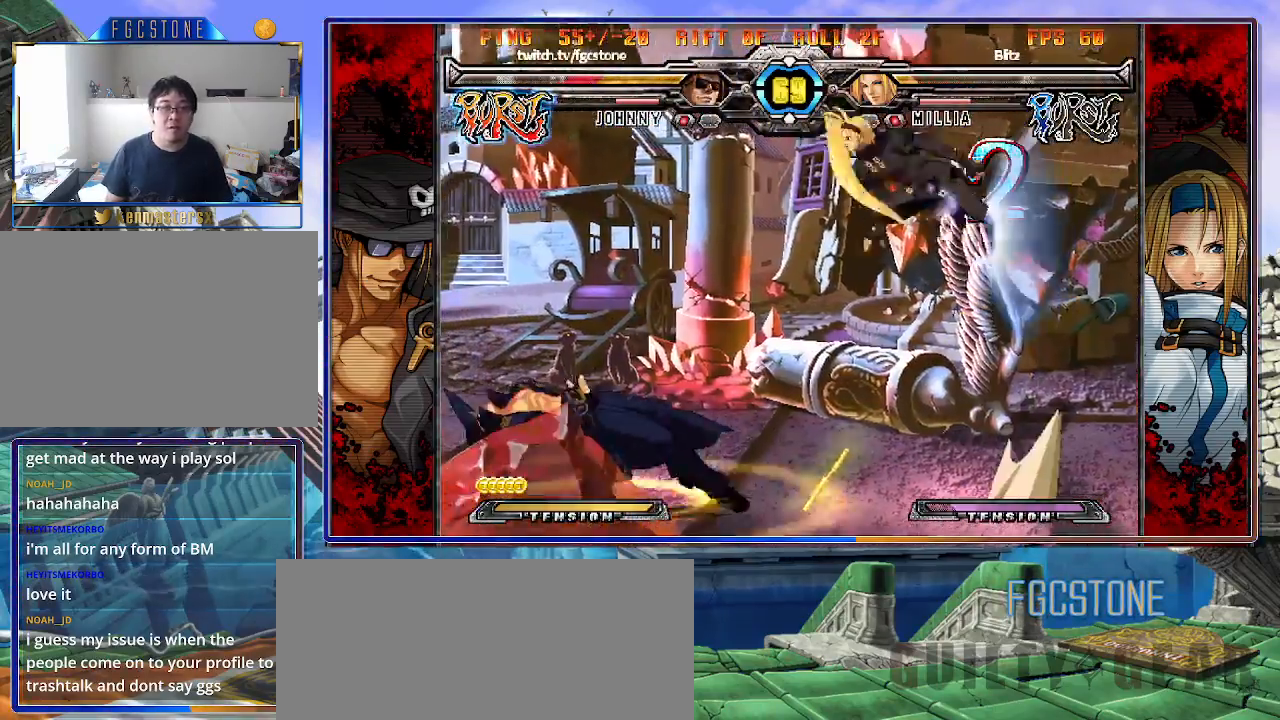
{"buttons": [], "left_stick": "center", "events": []}
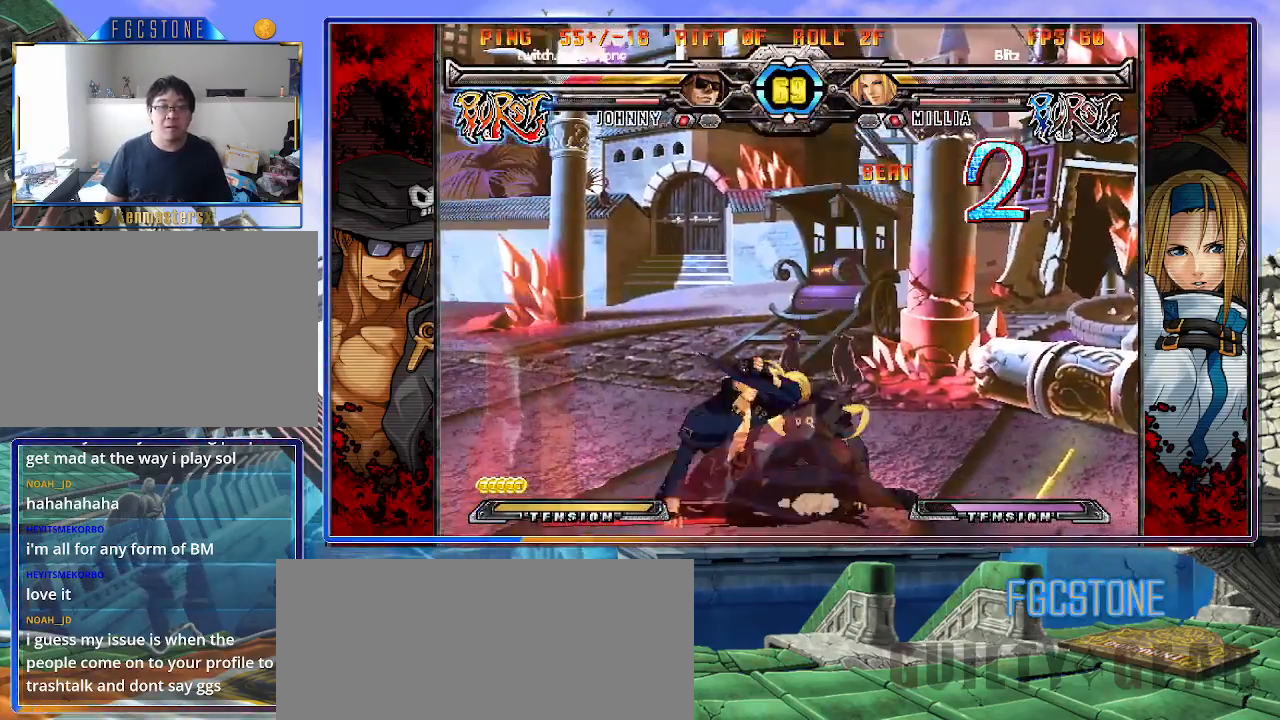
{"buttons": [], "left_stick": "right", "events": [[150, "left_stick", "right"], [233, "left_stick", "center"], [300, "left_stick", "right"]]}
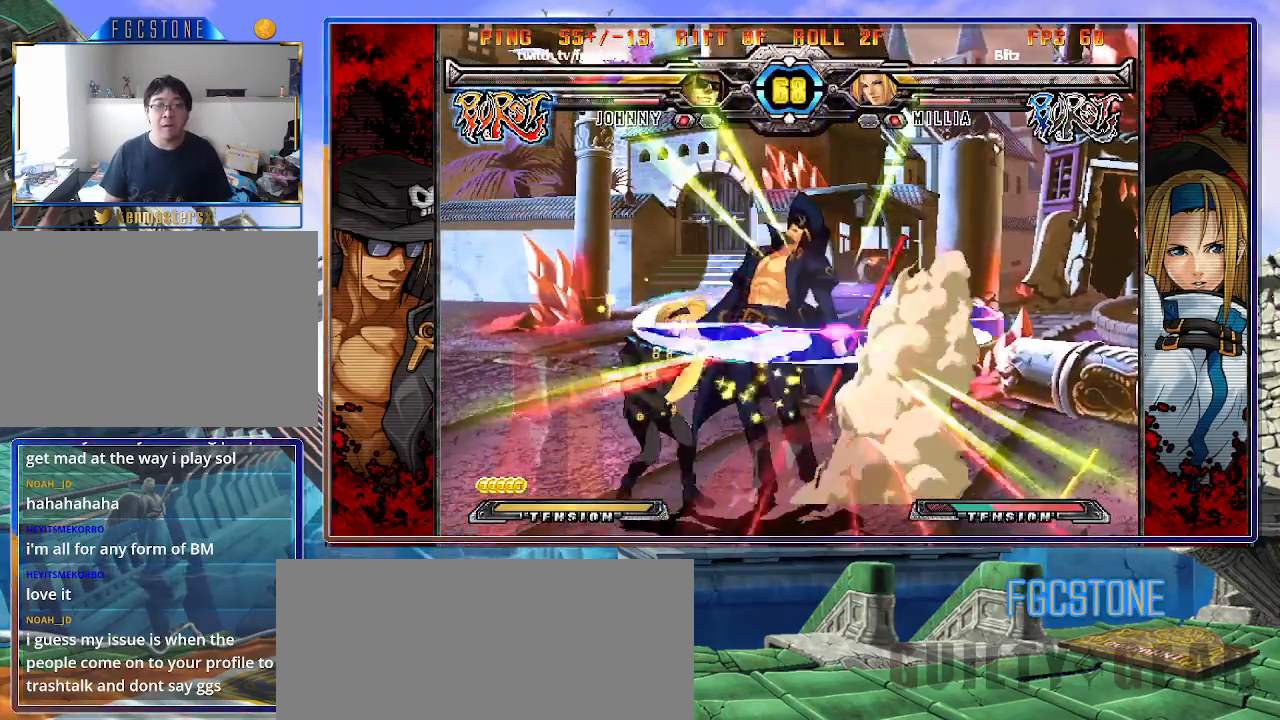
{"buttons": ["HS"], "left_stick": "right", "events": [[317, "HS", "down"], [317, "K", "down"], [350, "K", "up"], [417, "HS", "up"], [500, "HS", "down"]]}
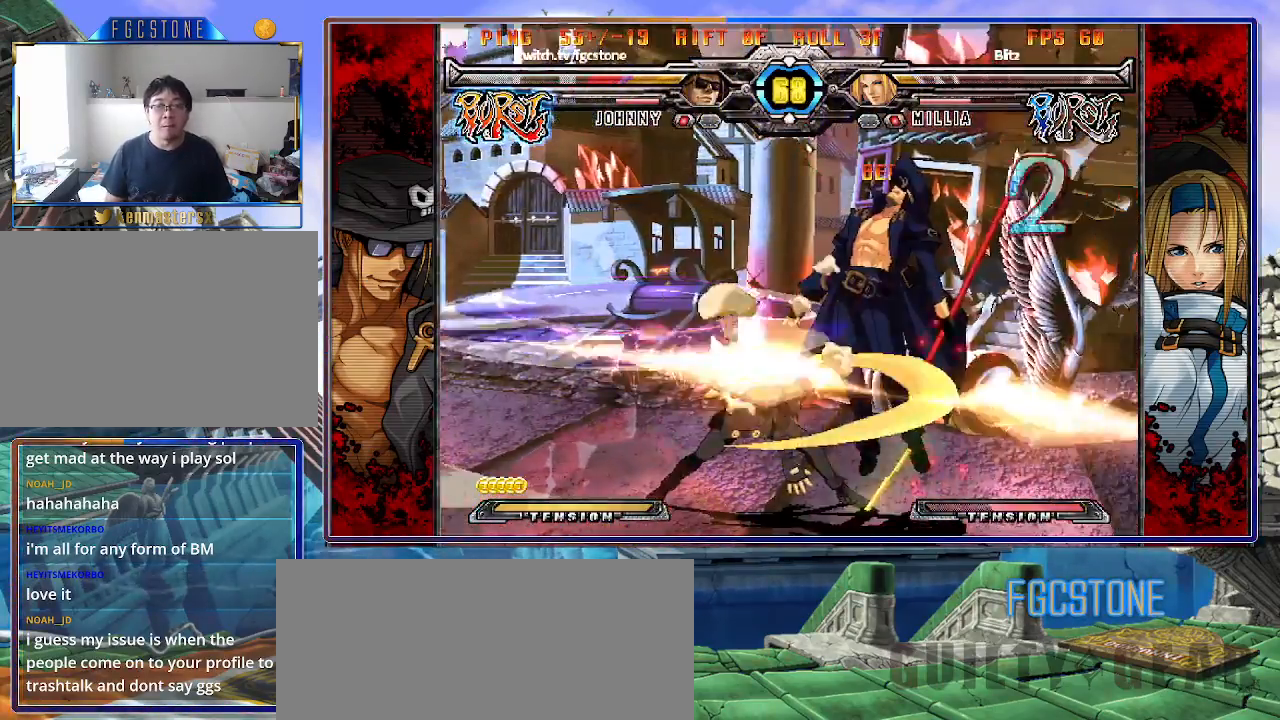
{"buttons": ["HS"], "left_stick": "right", "events": [[133, "HS", "up"], [183, "HS", "down"], [333, "HS", "up"], [383, "HS", "down"]]}
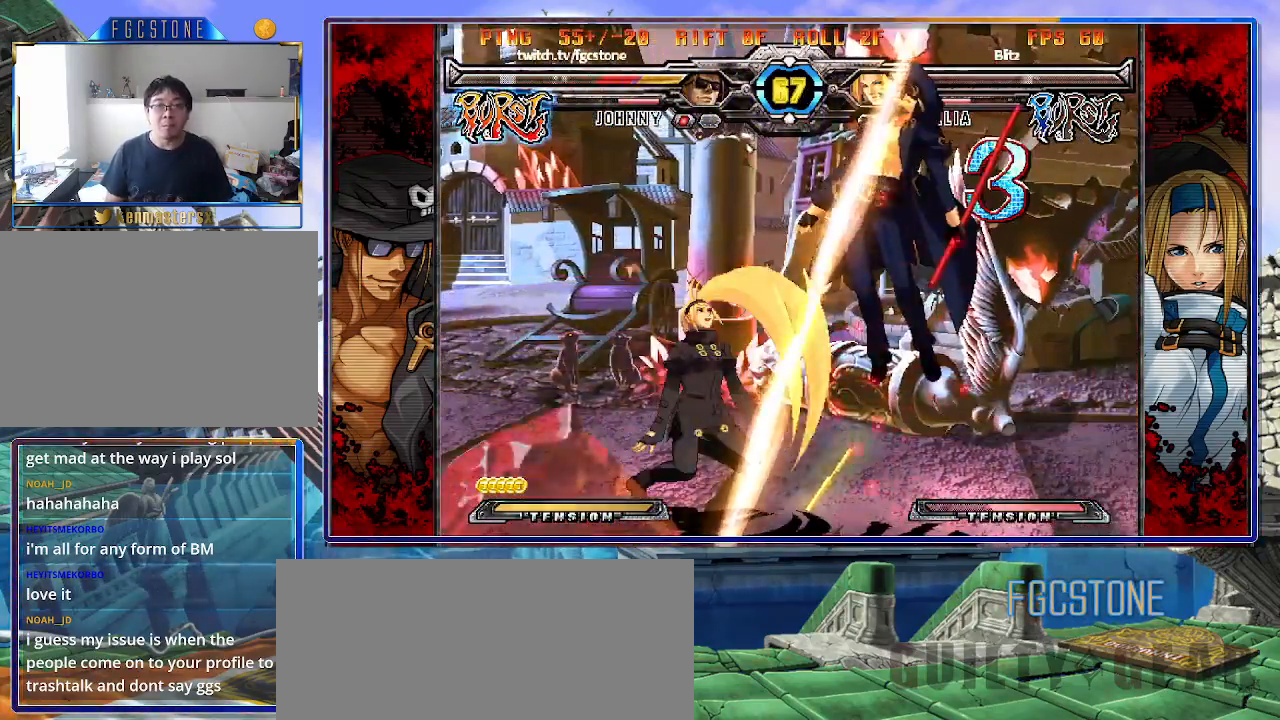
{"buttons": [], "left_stick": "center", "events": [[50, "HS", "up"], [267, "left_stick", "center"]]}
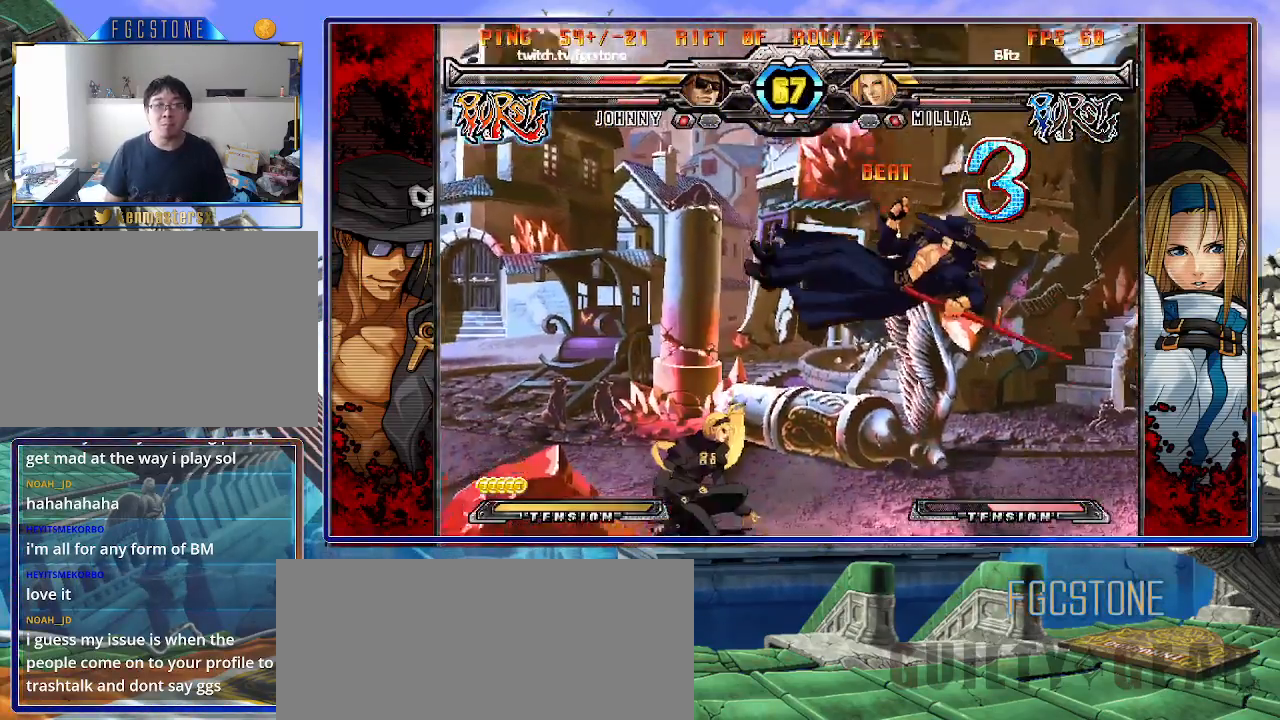
{"buttons": [], "left_stick": "right", "events": [[133, "K", "down"], [217, "K", "up"], [350, "left_stick", "right"]]}
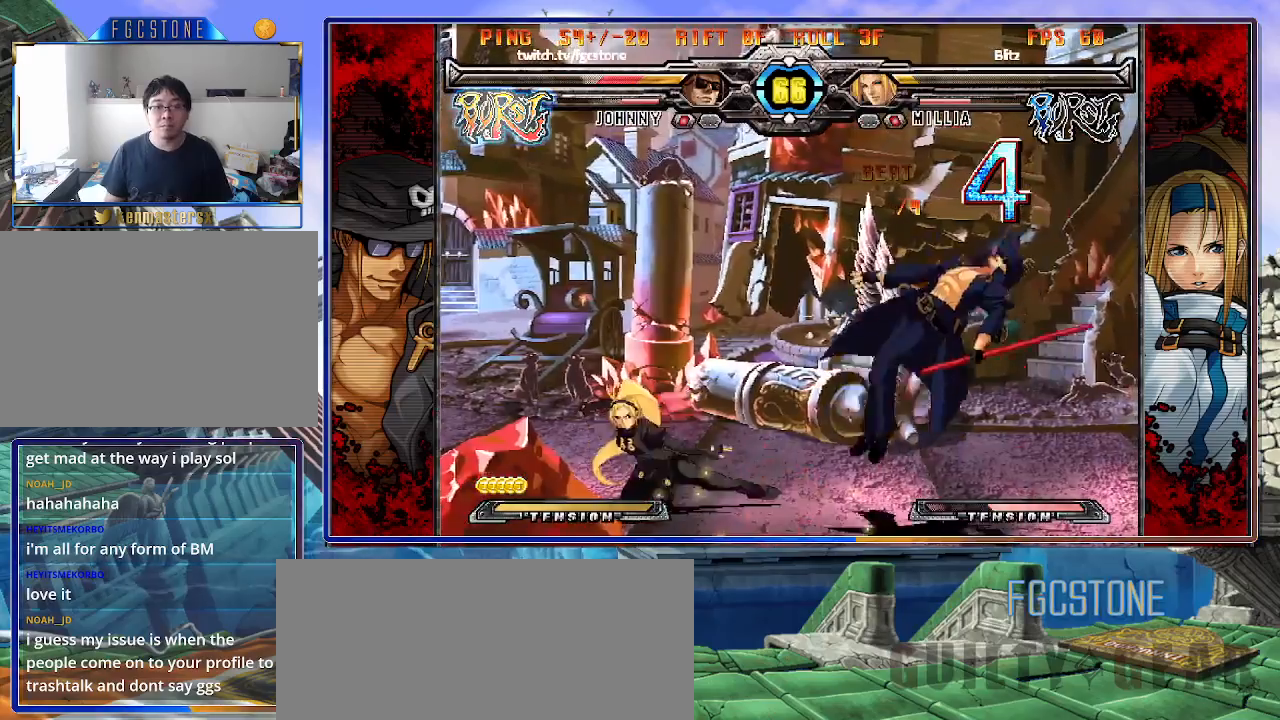
{"buttons": [], "left_stick": "right", "events": [[217, "K", "down"], [283, "K", "up"]]}
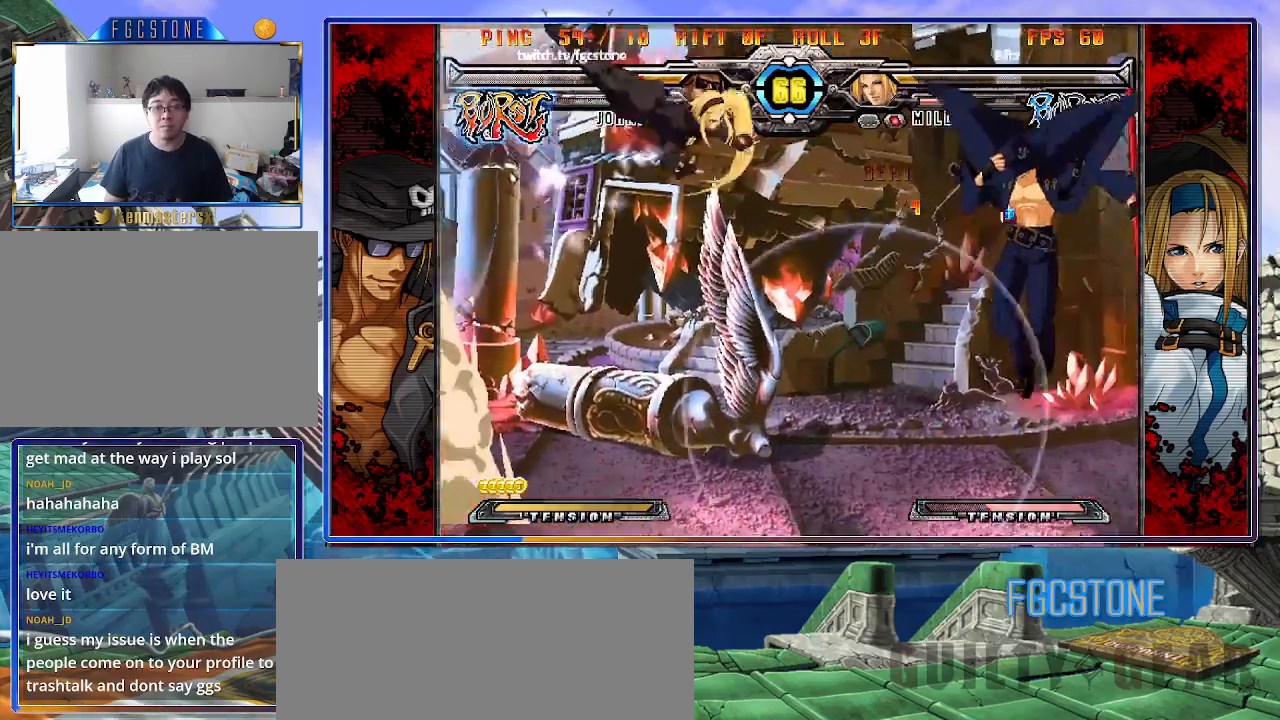
{"buttons": [], "left_stick": "right", "events": [[283, "K", "down"], [367, "K", "up"]]}
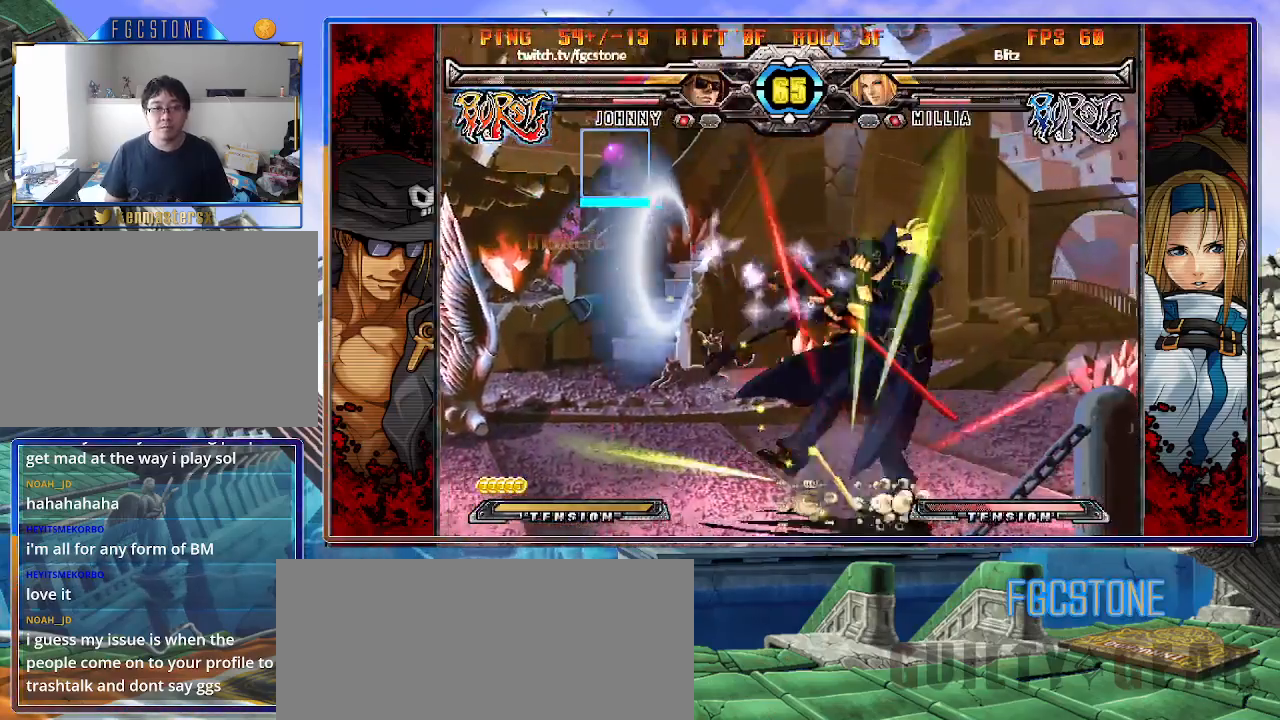
{"buttons": [], "left_stick": "right", "events": []}
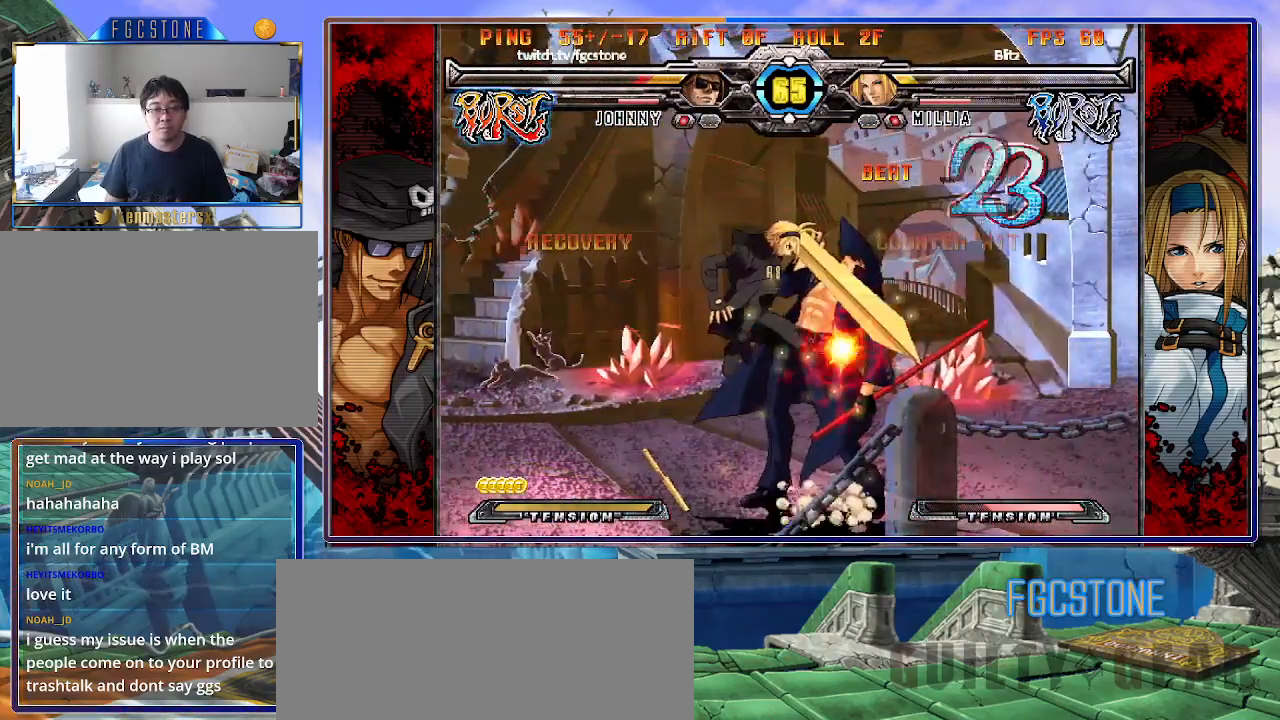
{"buttons": [], "left_stick": "down-right", "events": [[183, "left_stick", "down-right"]]}
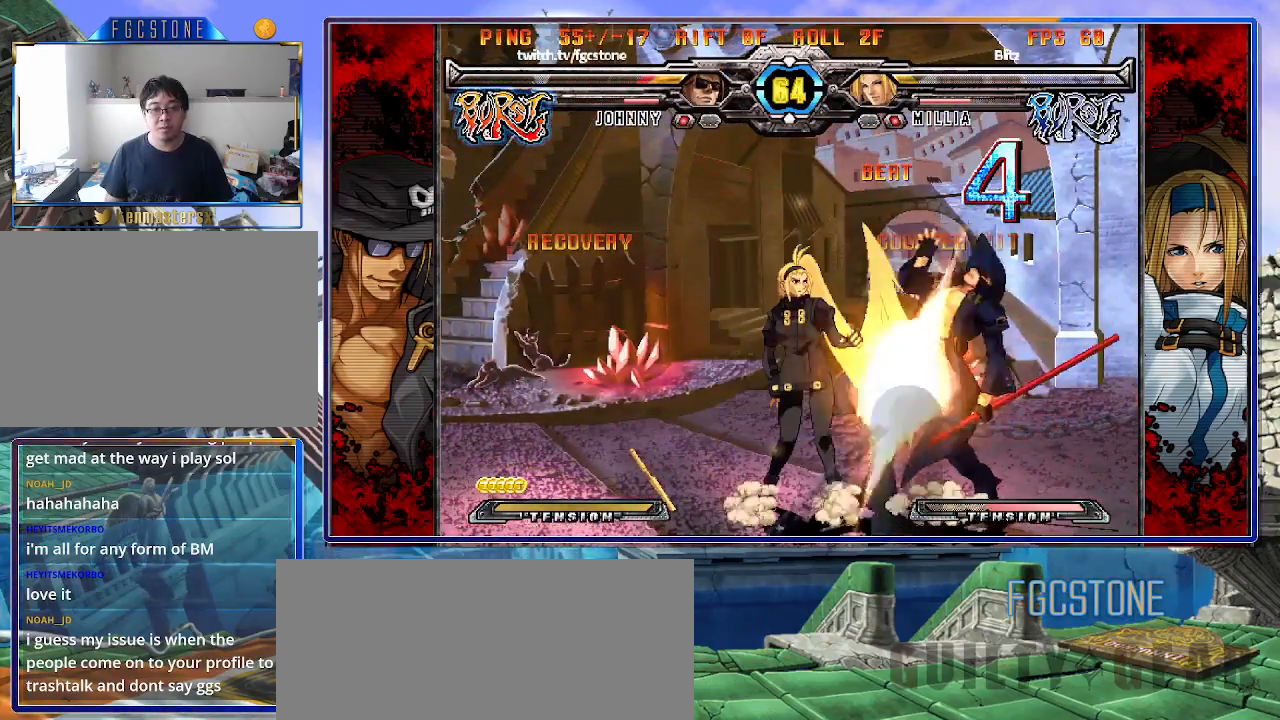
{"buttons": [], "left_stick": "down-right", "events": []}